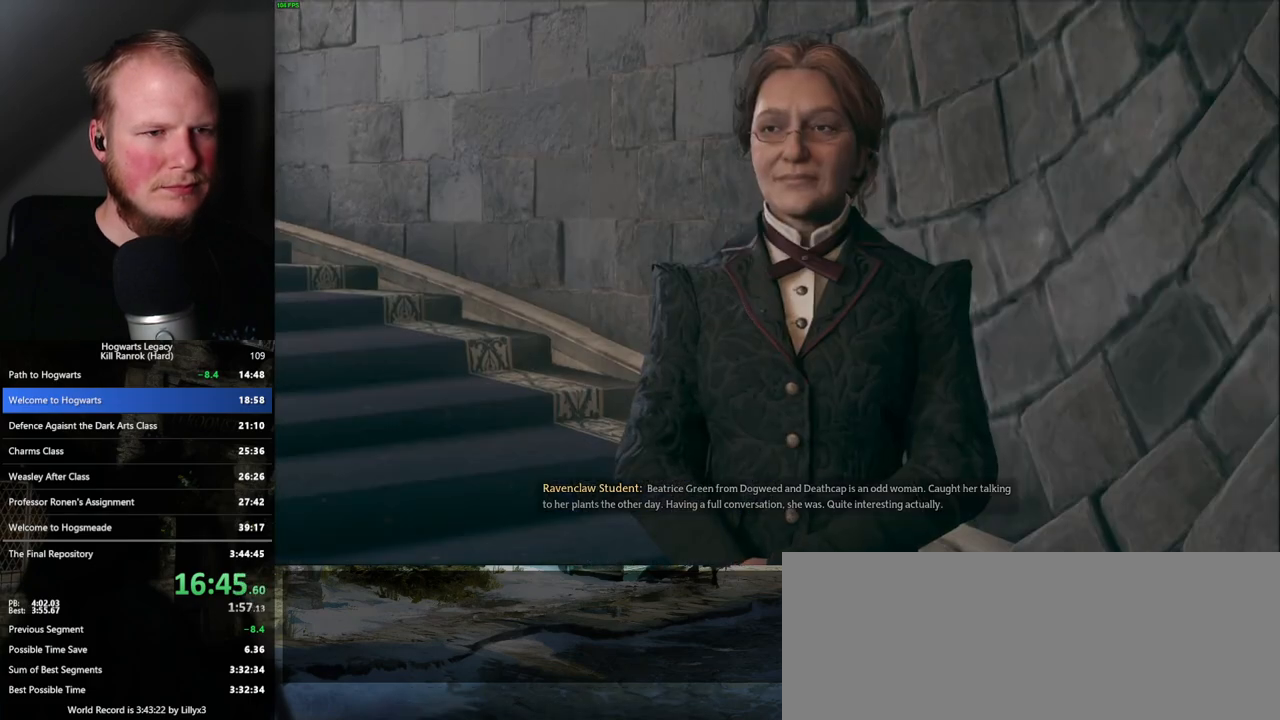
Gameplay with keyboard and mouse; each line is a JSON object with the keys and mouse buttons held at the frame after it. "events" lists presses ("down") and releases ("up") of ".", "/", "0", "1", "2", "3", "4", "5", "6", "7", "8", "9", "a", "alt_l", "alt_r", "b", "backslash", "backspace", "c", "caps_lock", "comma", "ctrl_l", "ctrl_r", "d", "e", "equals", "escape", "f", "f1", "f10", "f11", "f12", "f2", "f3", "f4", "f5", "f6", "f7", "f8", "f9", "g", "h", "i", "j", "k", "l", "lbracket", "m", "minus", "n", "o", "p", "q", "quote", "r", "rbracket", "return", "s", "semicolon", "shift_l", "shift_r", "space", "super_l", "super_r", "t", "tab", "tilde", "u", "v", "w", "x", "y", "z", "mouse_left", "mouse_right", "mouse_mb4" and "mouse_mb5" between this image and that frame as [ms after this image, input, new state], when the widget could be followed in between; "mouse_wheel" appears only as held states. "mouse_left", "mouse_wheel", "mouse_right", "mouse_mb4", "mouse_mb5" = the "left", "wheel", "right", "mb4", "mb5" buttons of the "mouse" list. No other keys are recorded. "wheel" means that the mouse wheel is clicked or scrolled. Mouse movement is not recorded.
{"keys": ["q"], "mouse": [], "events": [[33, "q", "down"], [50, "space", "down"], [100, "q", "up"], [117, "space", "up"], [217, "q", "down"], [233, "space", "down"], [267, "q", "up"], [267, "space", "up"], [350, "q", "down"], [367, "space", "down"], [433, "q", "up"], [433, "space", "up"], [500, "q", "down"]]}
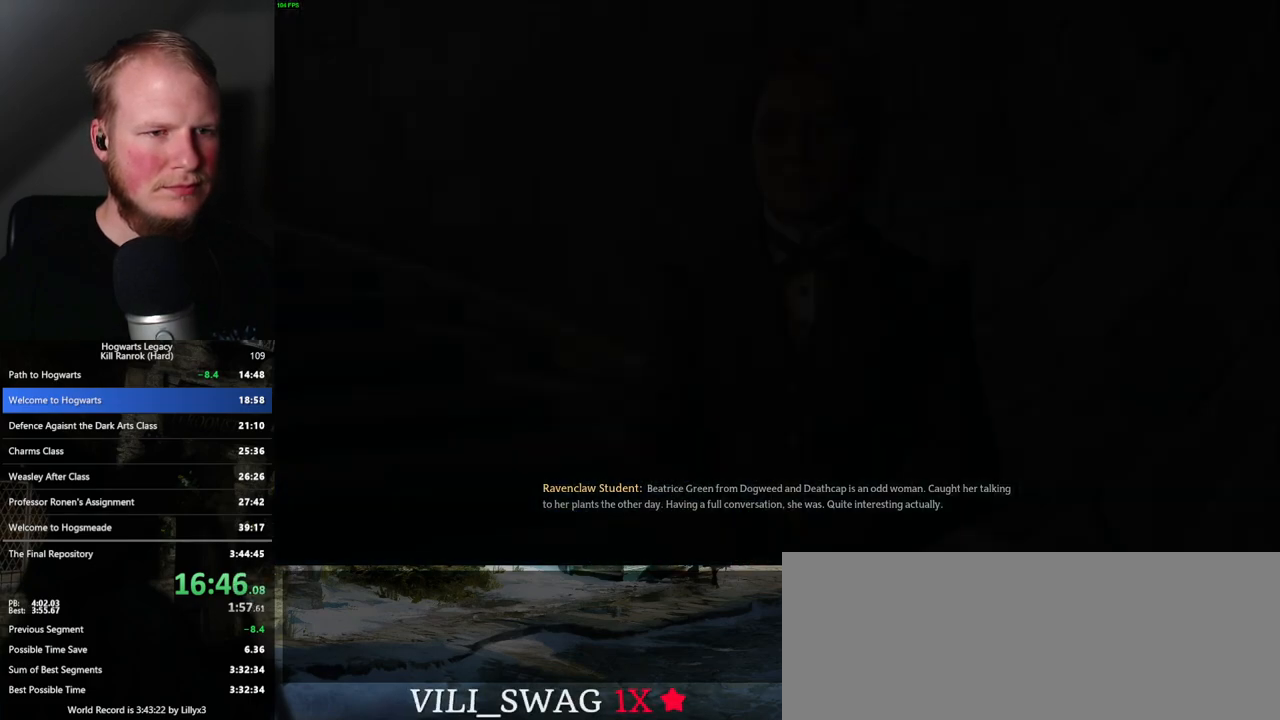
{"keys": ["a"], "mouse": [], "events": [[33, "space", "down"], [83, "q", "up"], [100, "space", "up"], [217, "a", "down"], [317, "mouse_mb4", "down"], [417, "mouse_mb4", "up"]]}
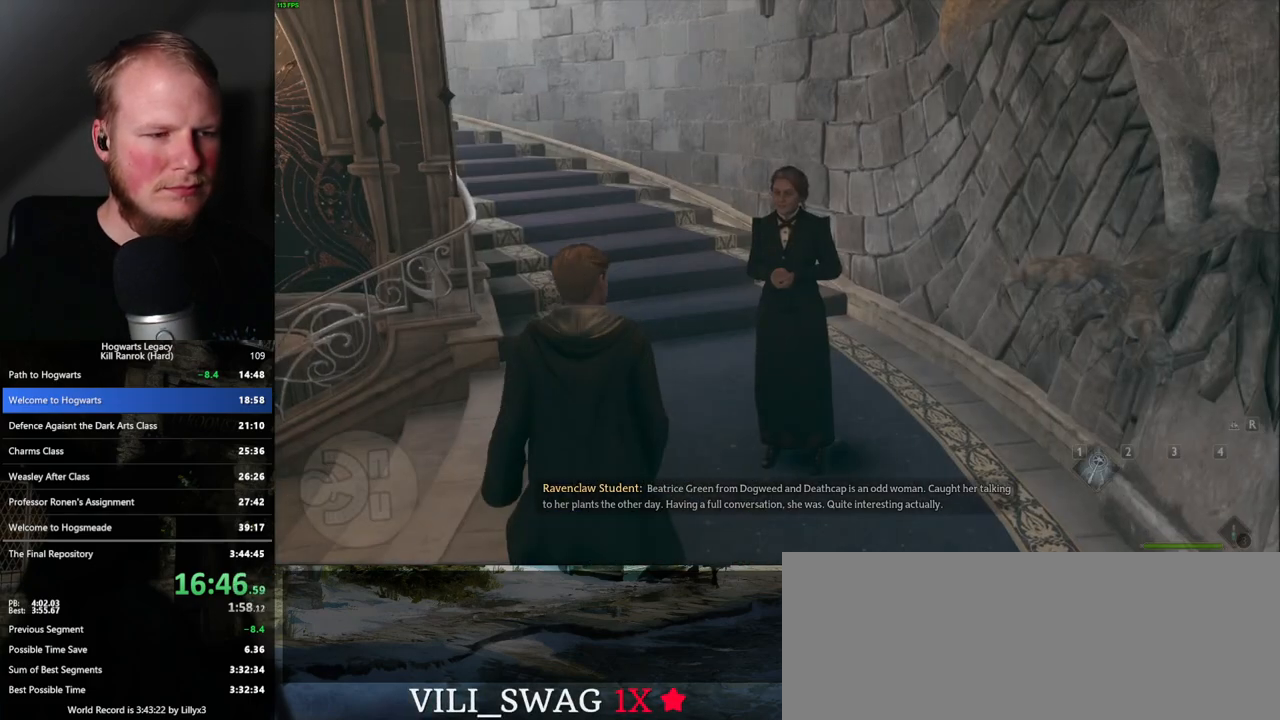
{"keys": ["a", "w"], "mouse": [], "events": [[117, "w", "down"]]}
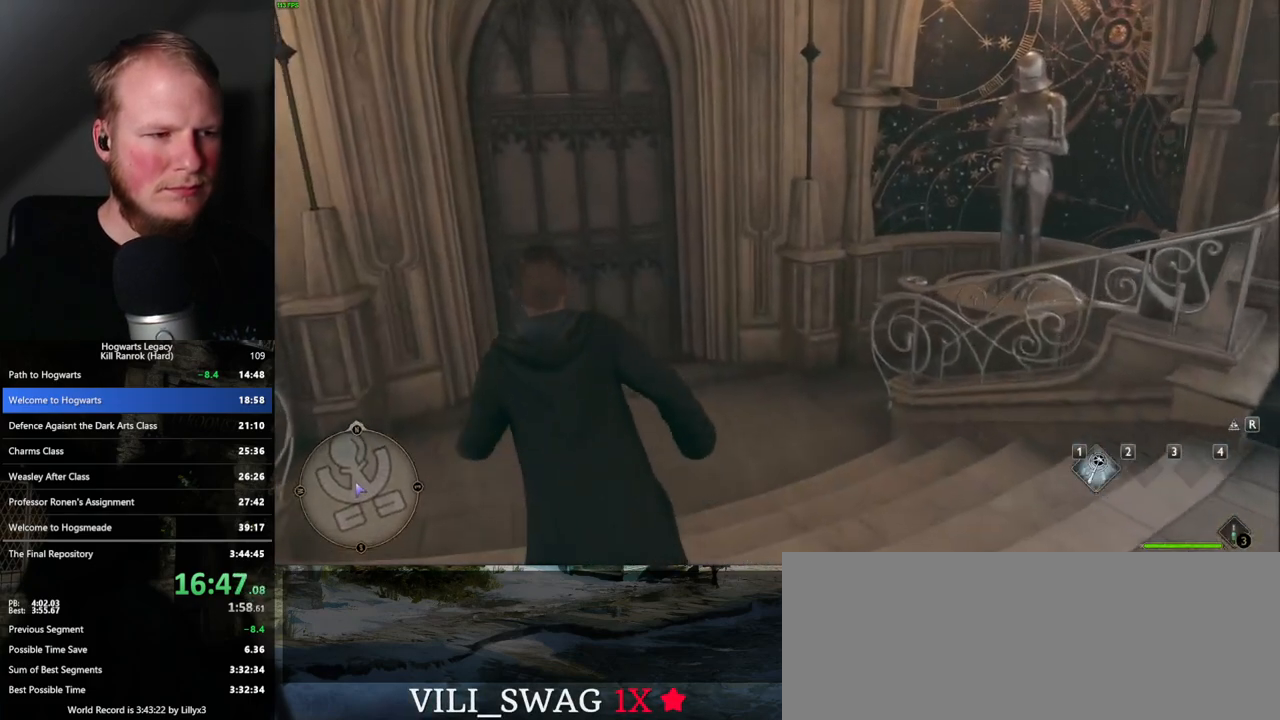
{"keys": ["w"], "mouse": [], "events": [[133, "a", "up"]]}
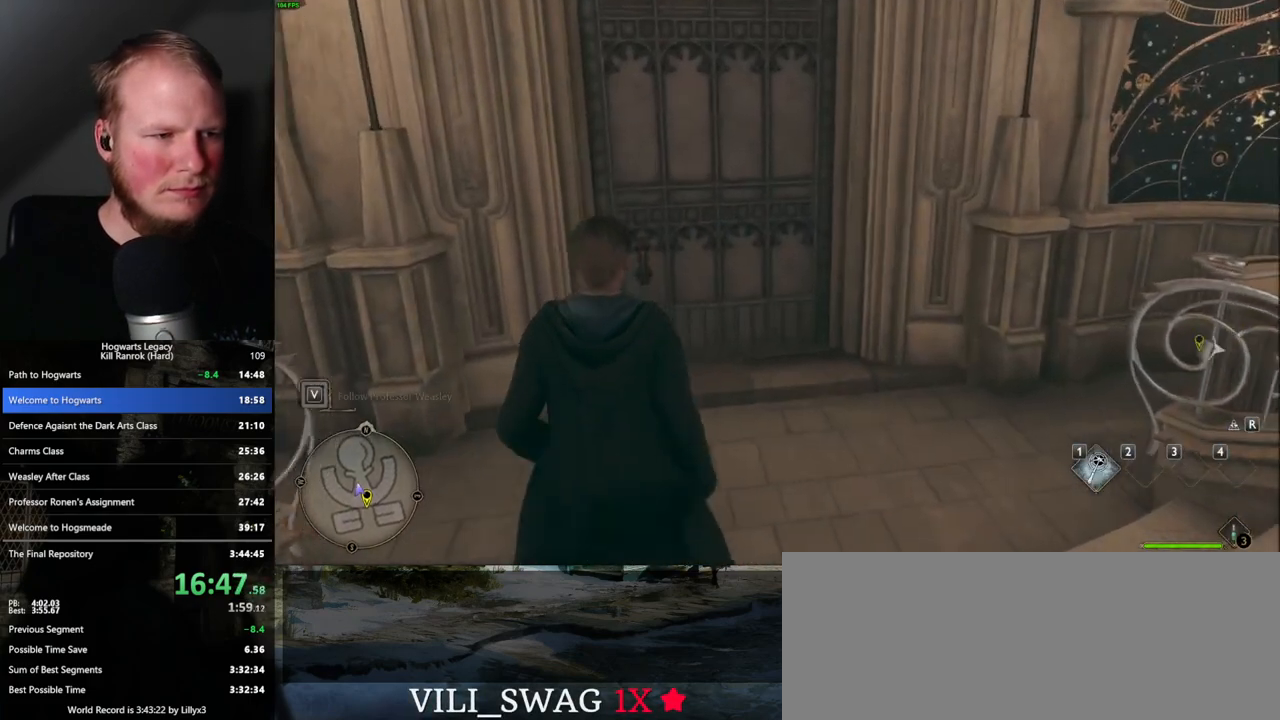
{"keys": ["w"], "mouse": [], "events": []}
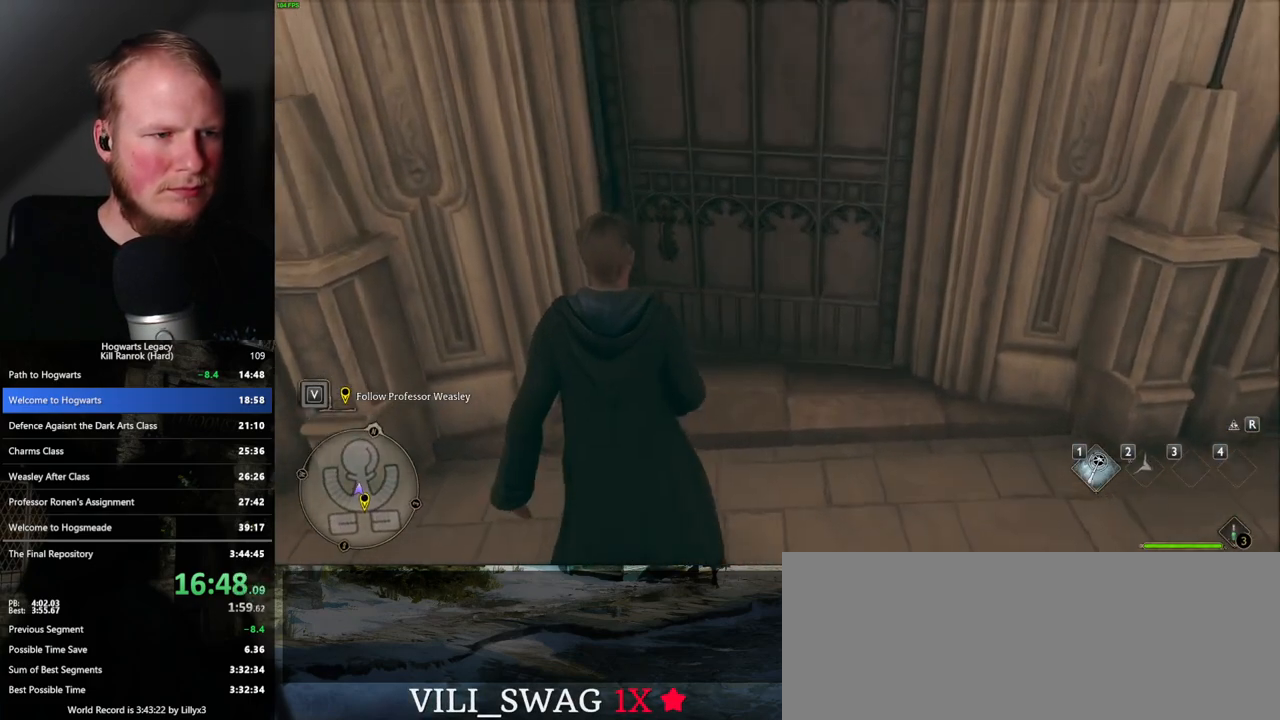
{"keys": ["w"], "mouse": [], "events": []}
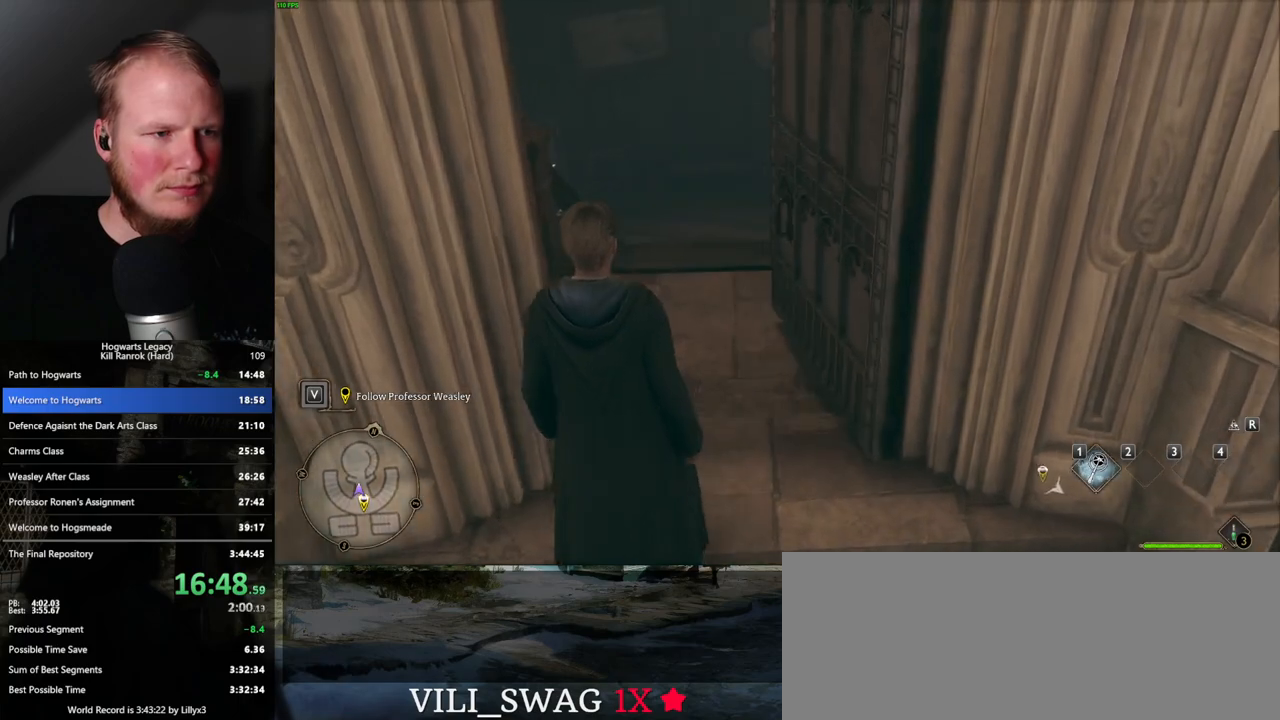
{"keys": ["w"], "mouse": [], "events": []}
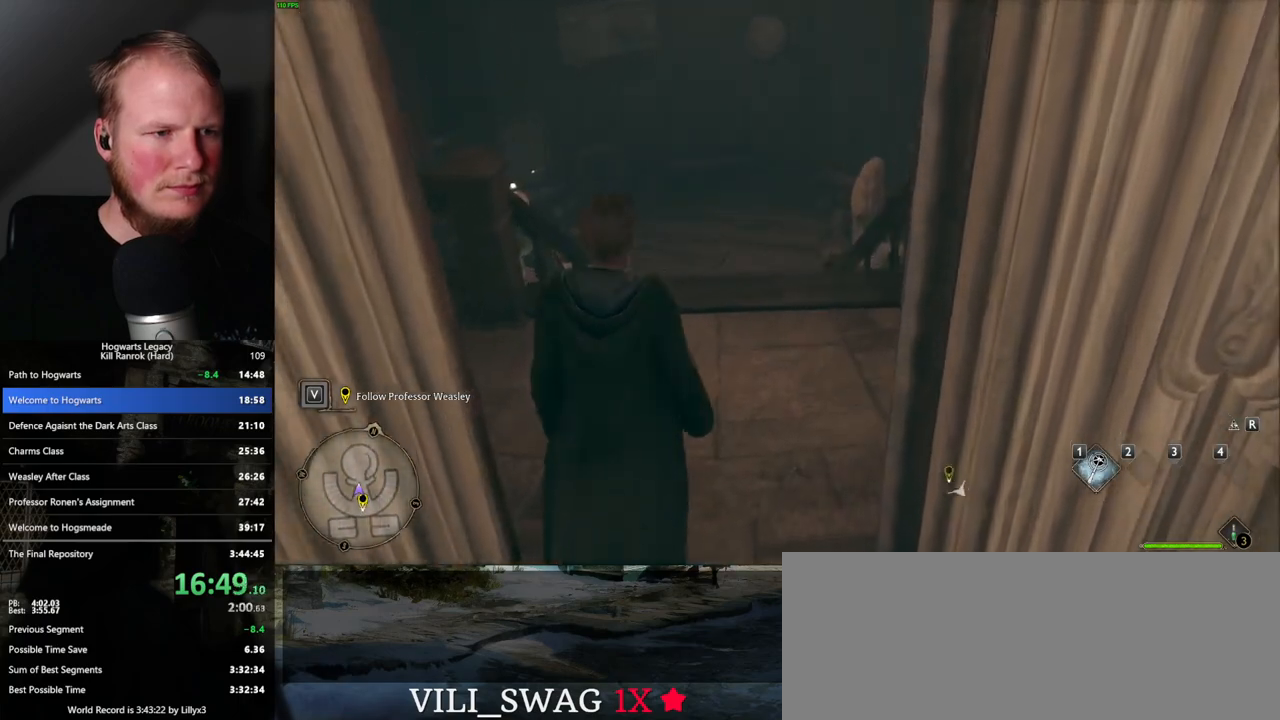
{"keys": ["w"], "mouse": [], "events": []}
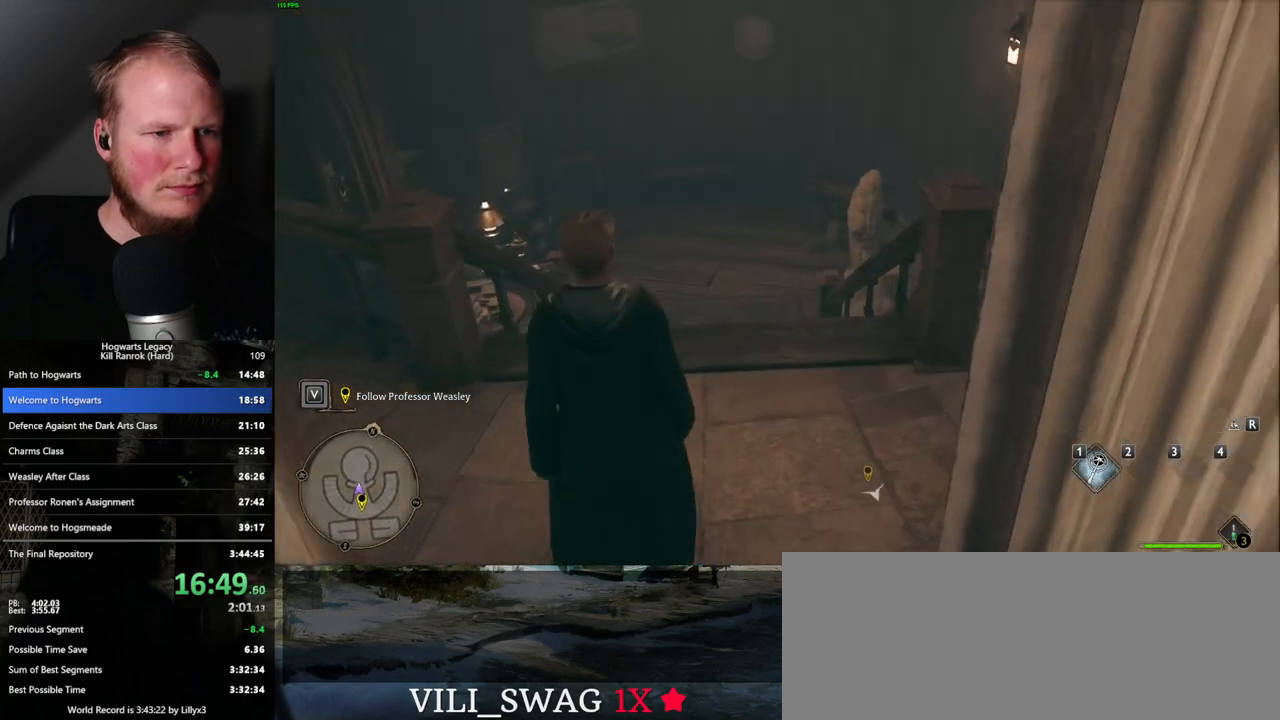
{"keys": ["w"], "mouse": [], "events": []}
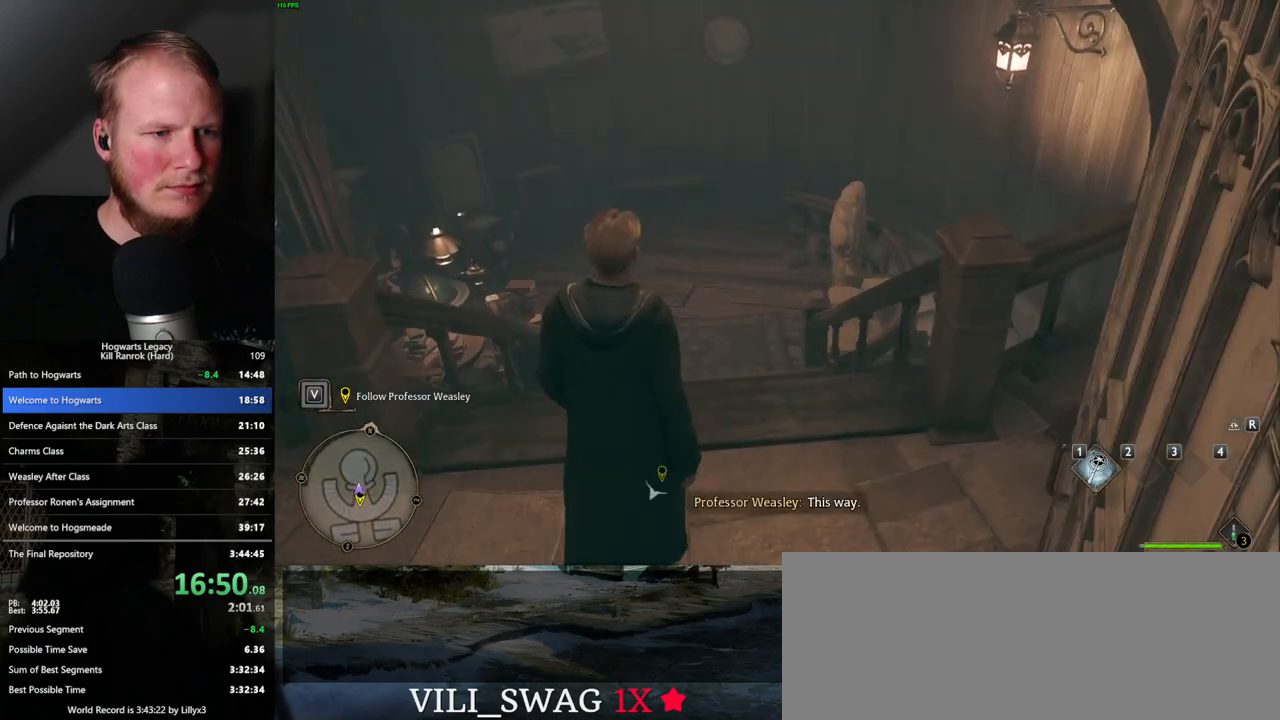
{"keys": ["w"], "mouse": [], "events": []}
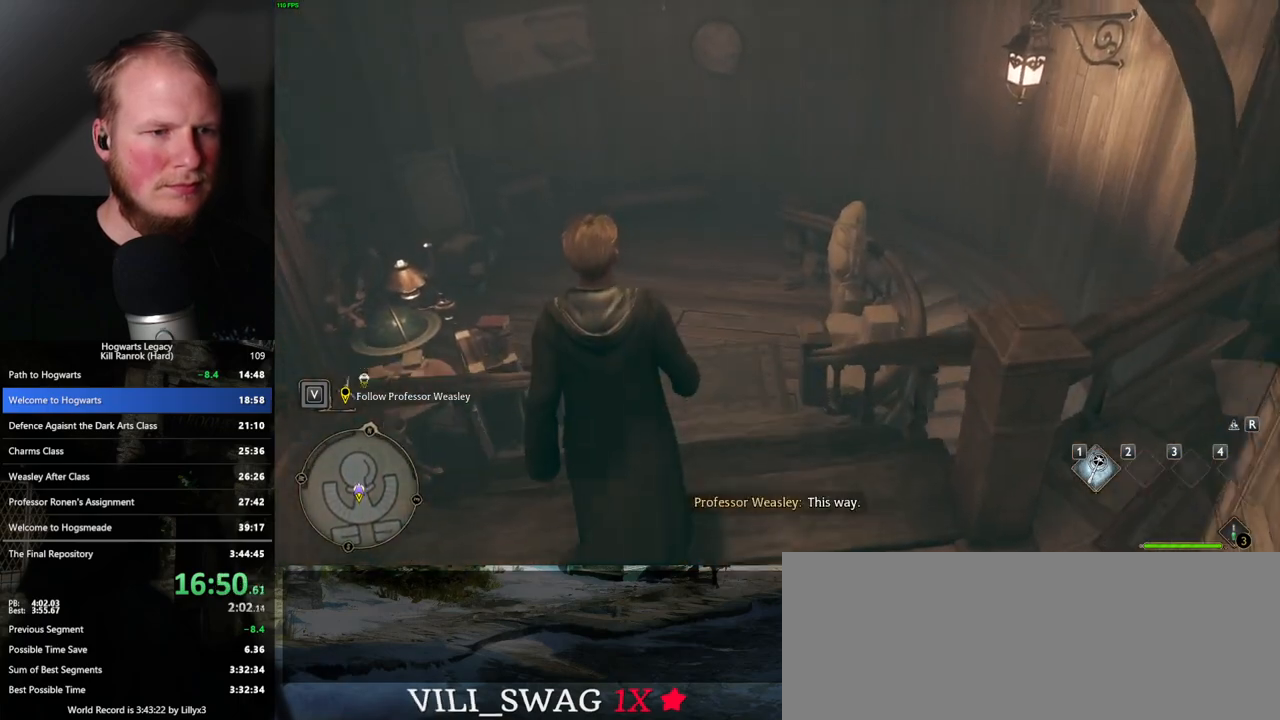
{"keys": ["w"], "mouse": [], "events": []}
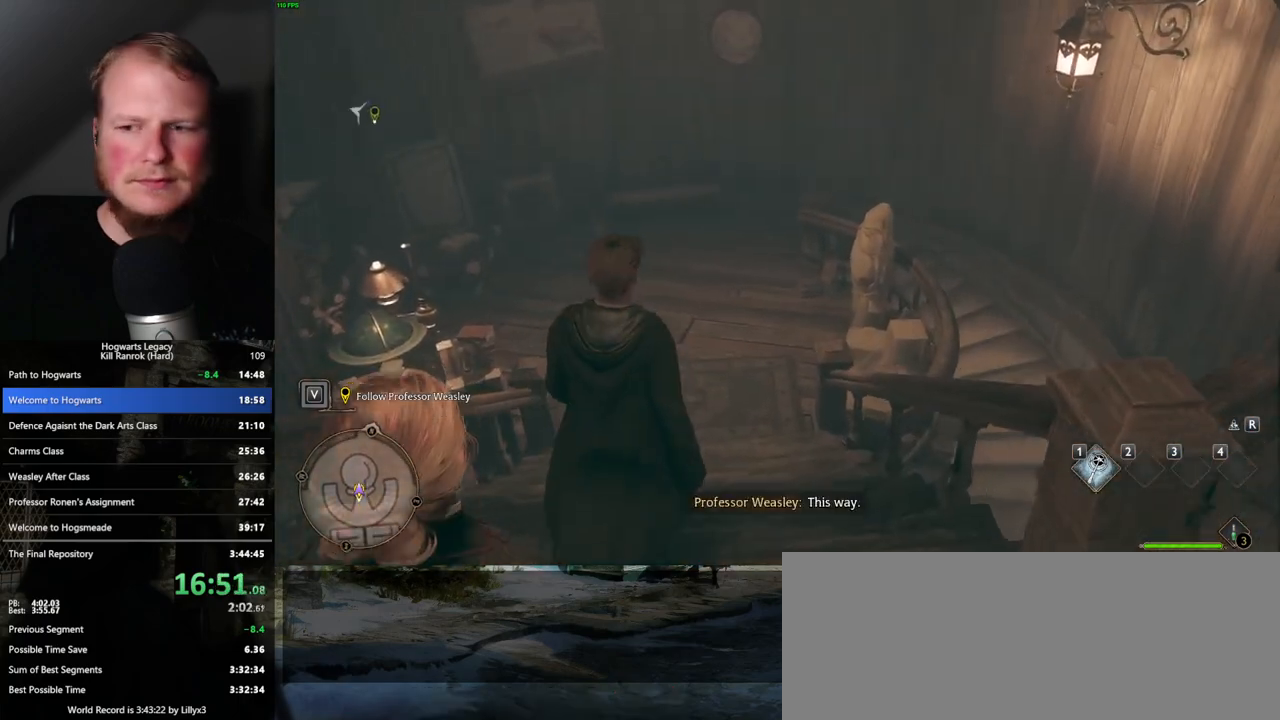
{"keys": ["w"], "mouse": [], "events": []}
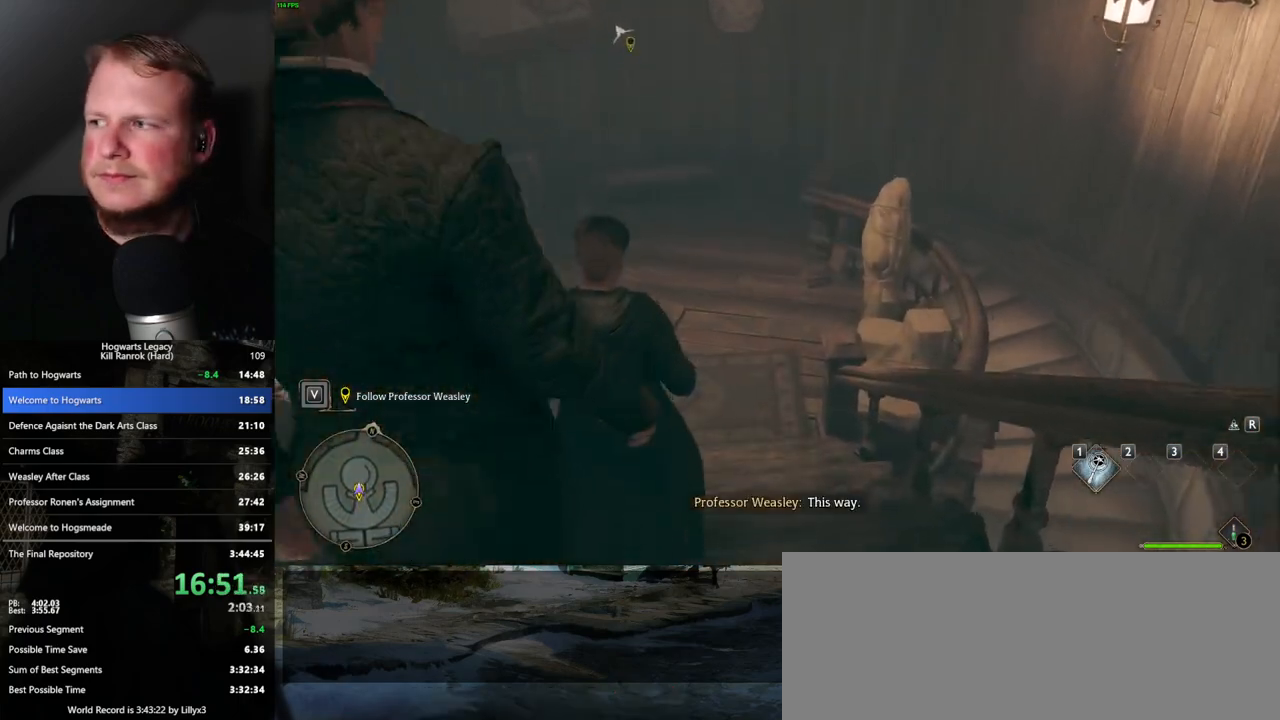
{"keys": ["w"], "mouse": [], "events": []}
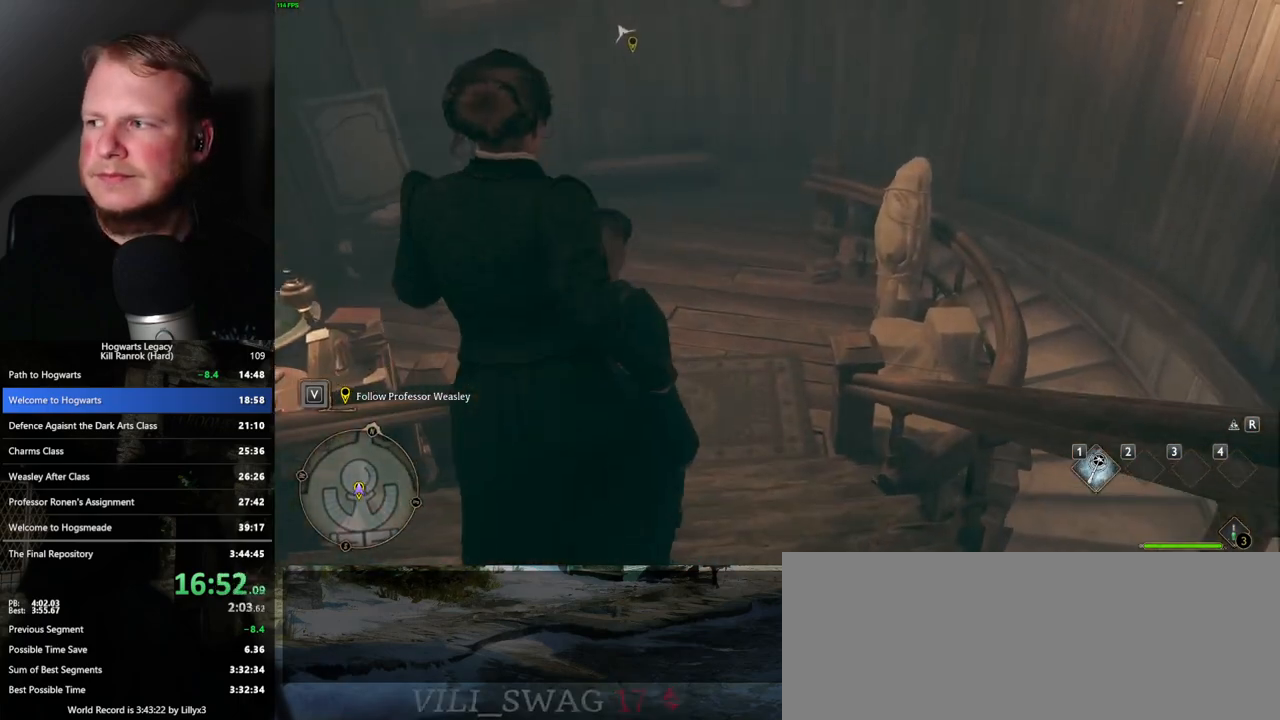
{"keys": ["w"], "mouse": [], "events": []}
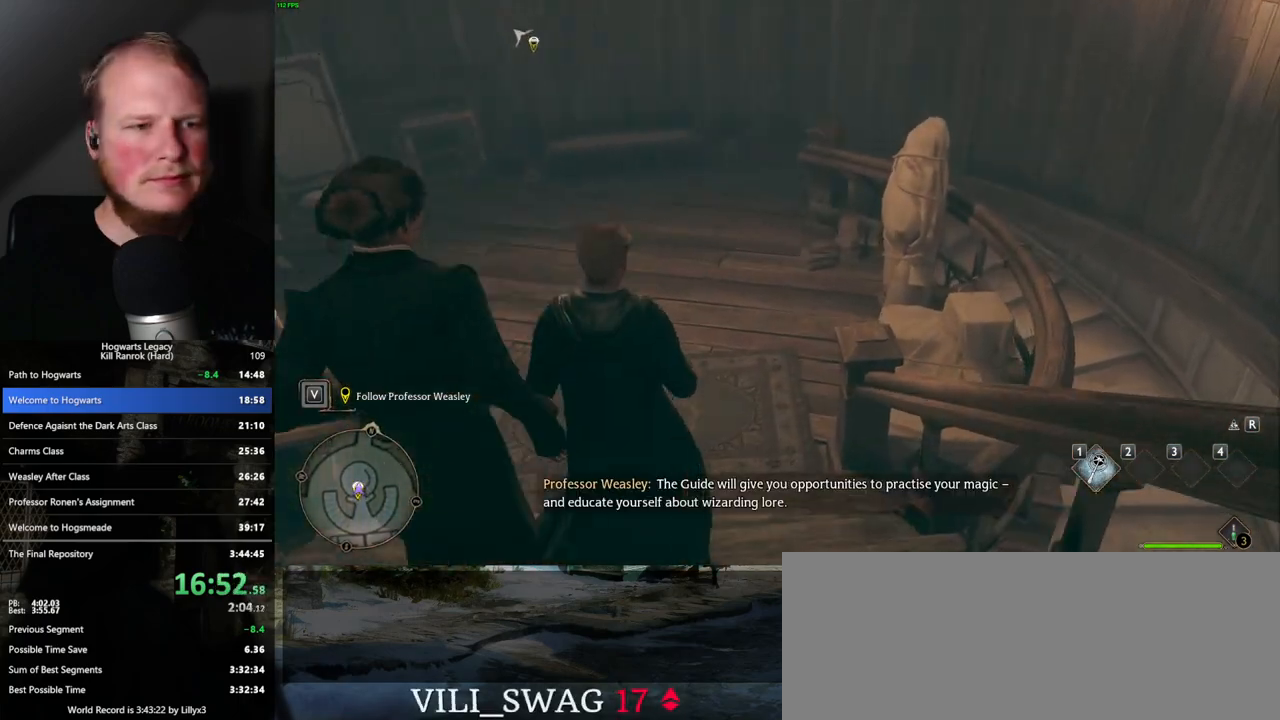
{"keys": ["w"], "mouse": [], "events": []}
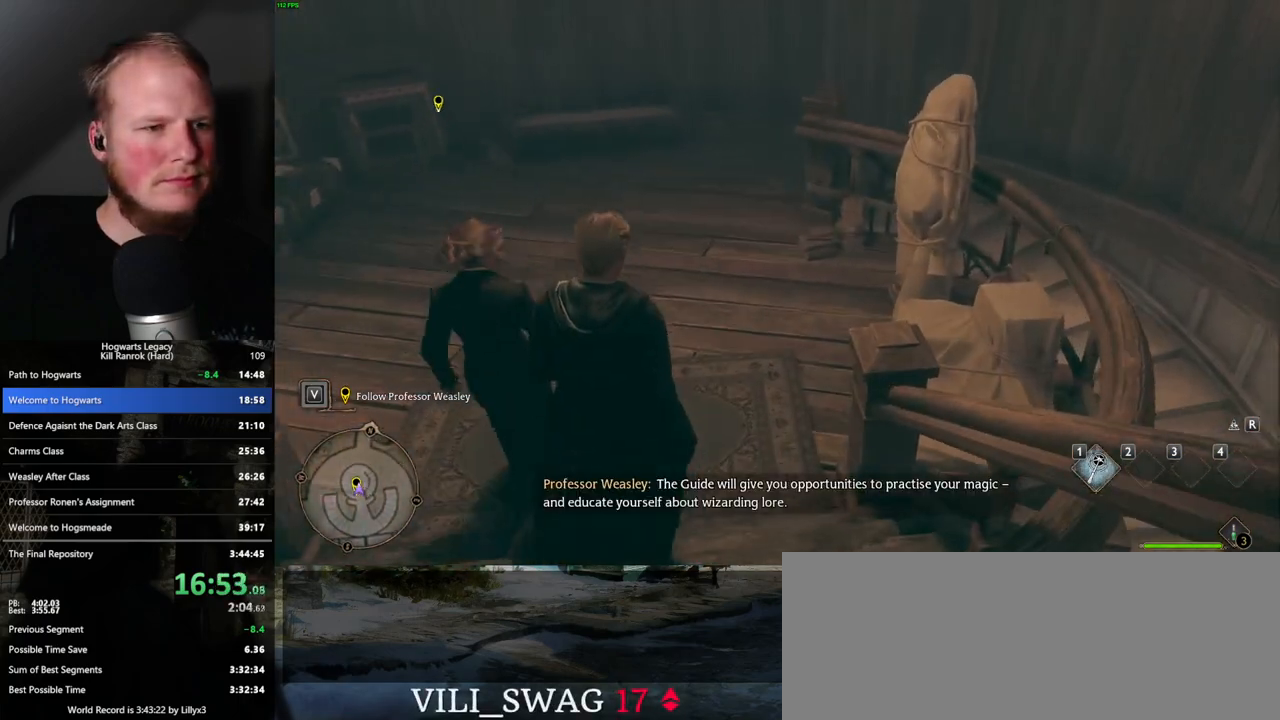
{"keys": ["w"], "mouse": [], "events": []}
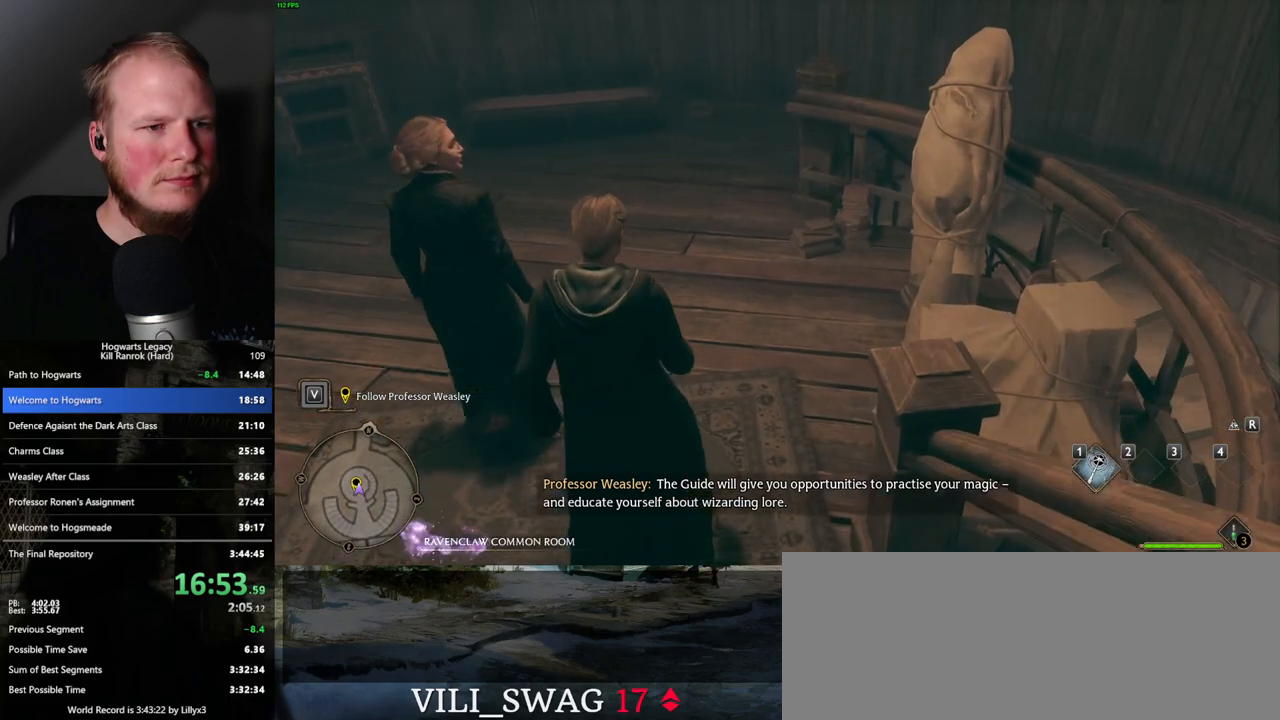
{"keys": ["w"], "mouse": [], "events": []}
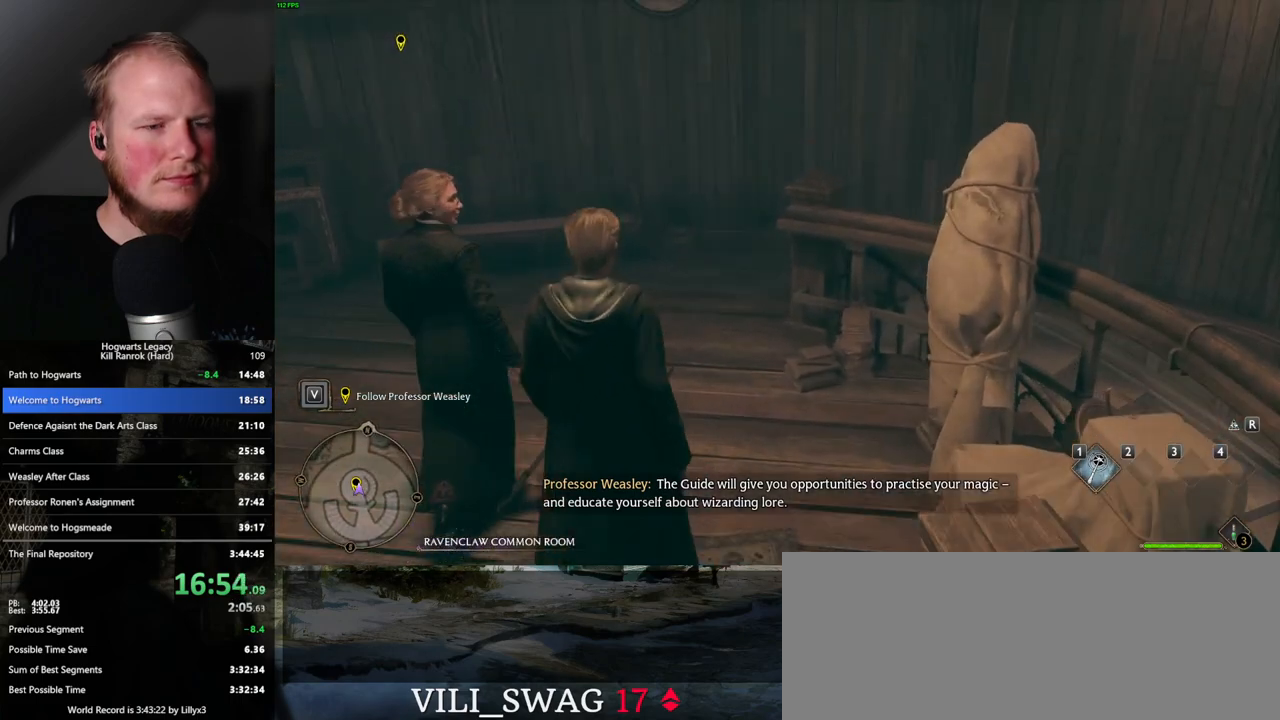
{"keys": ["w"], "mouse": [], "events": []}
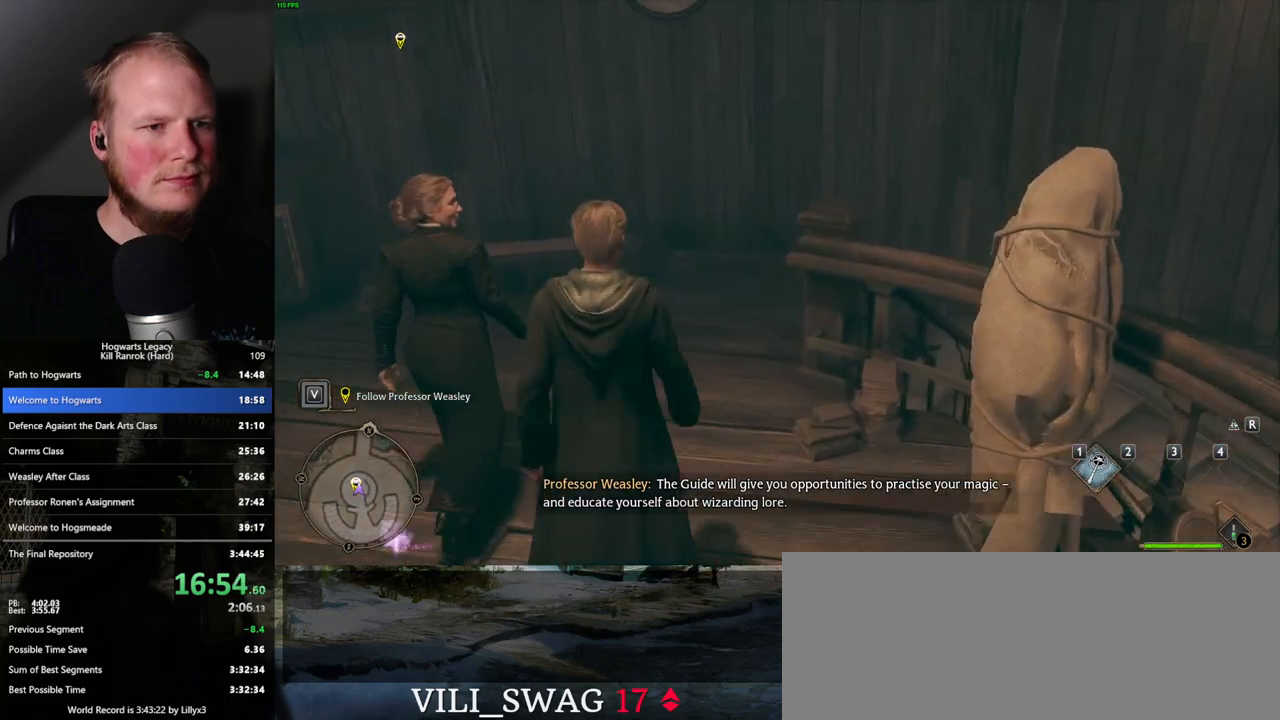
{"keys": ["w"], "mouse": [], "events": []}
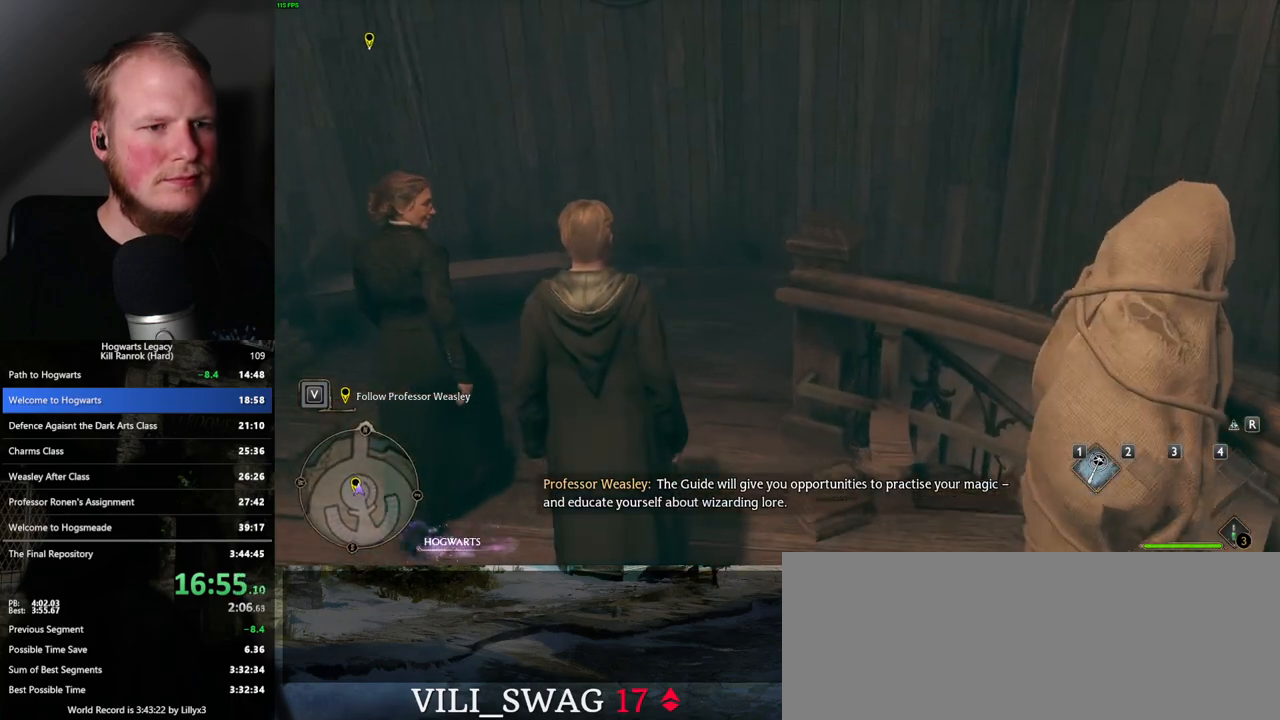
{"keys": ["w"], "mouse": [], "events": []}
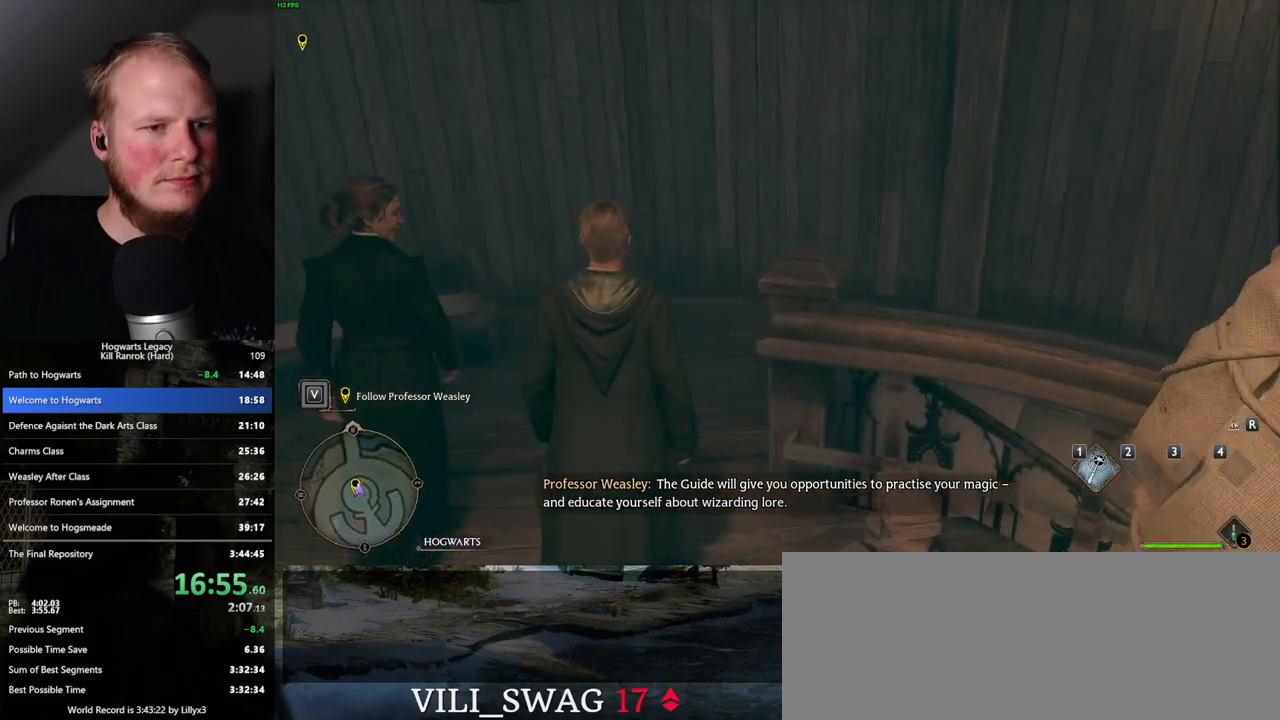
{"keys": ["w"], "mouse": [], "events": []}
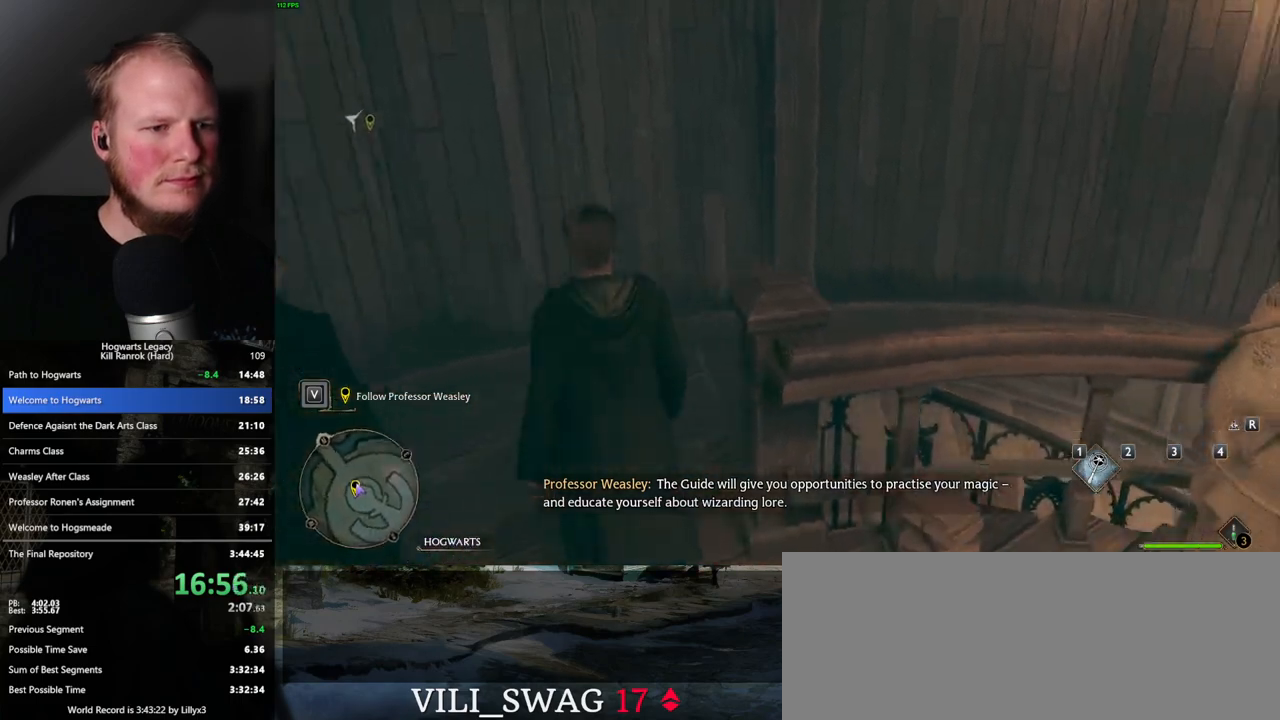
{"keys": ["w"], "mouse": [], "events": []}
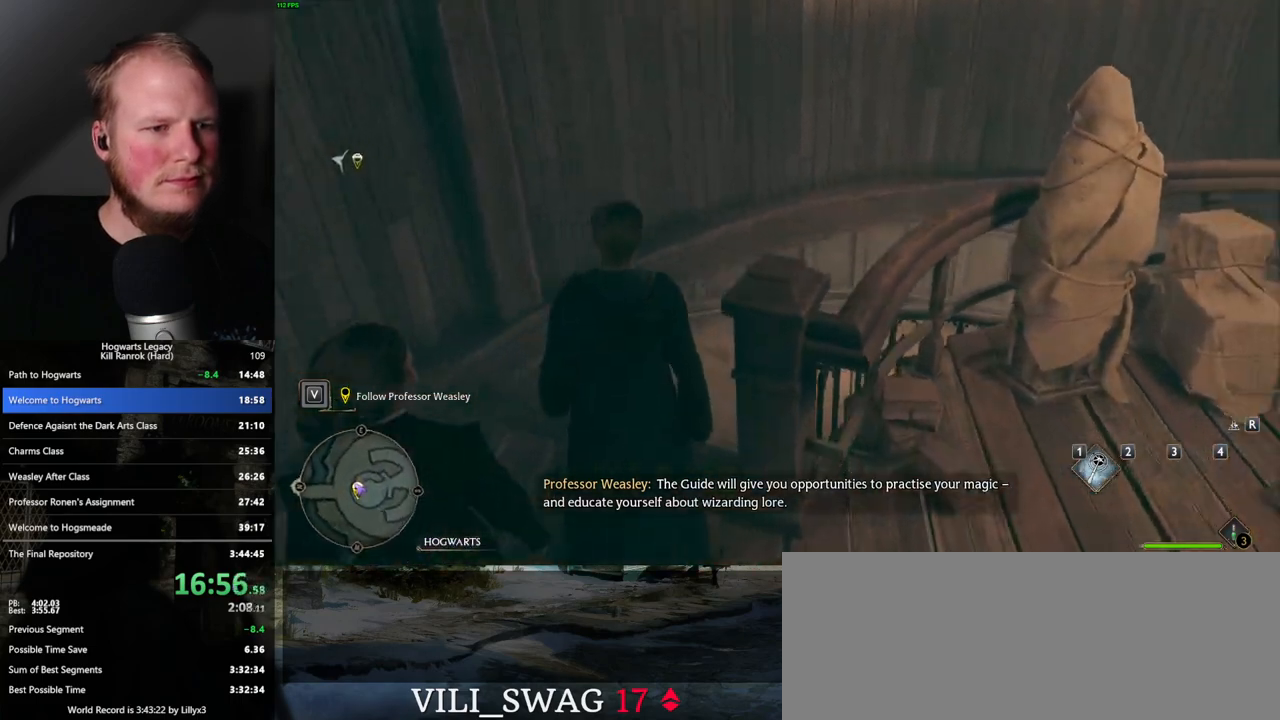
{"keys": ["w"], "mouse": [], "events": []}
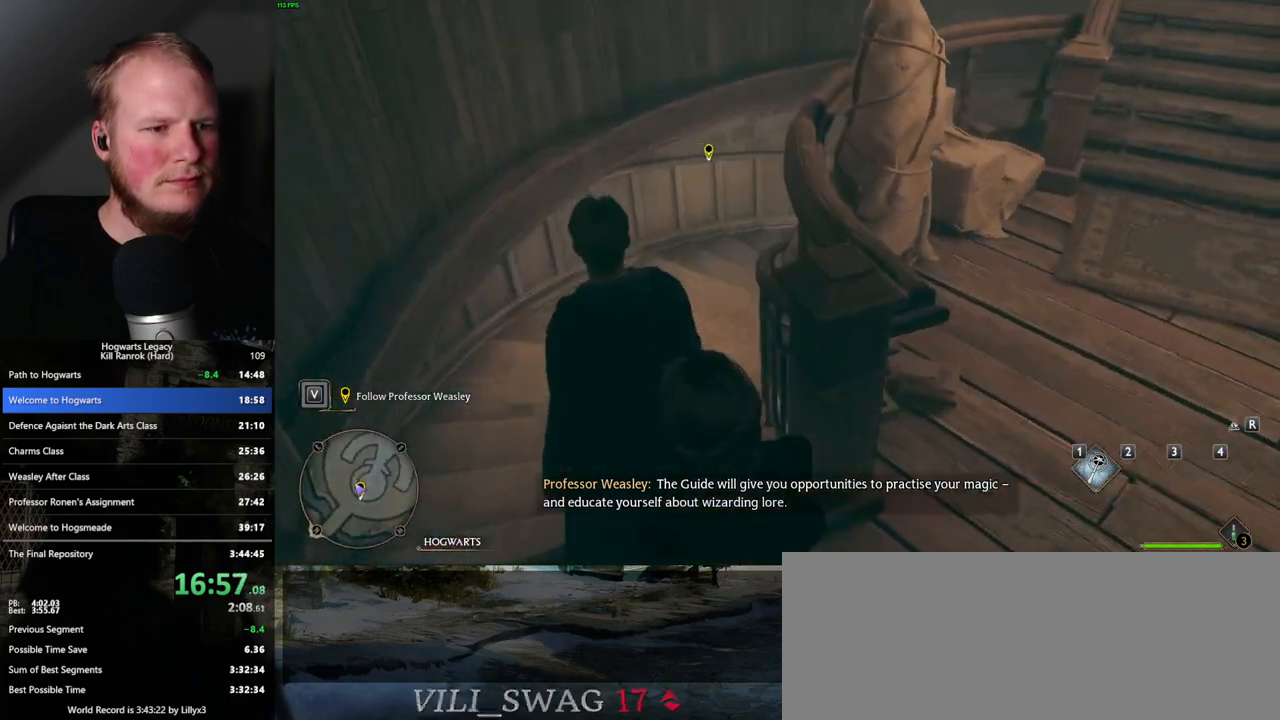
{"keys": ["w"], "mouse": [], "events": []}
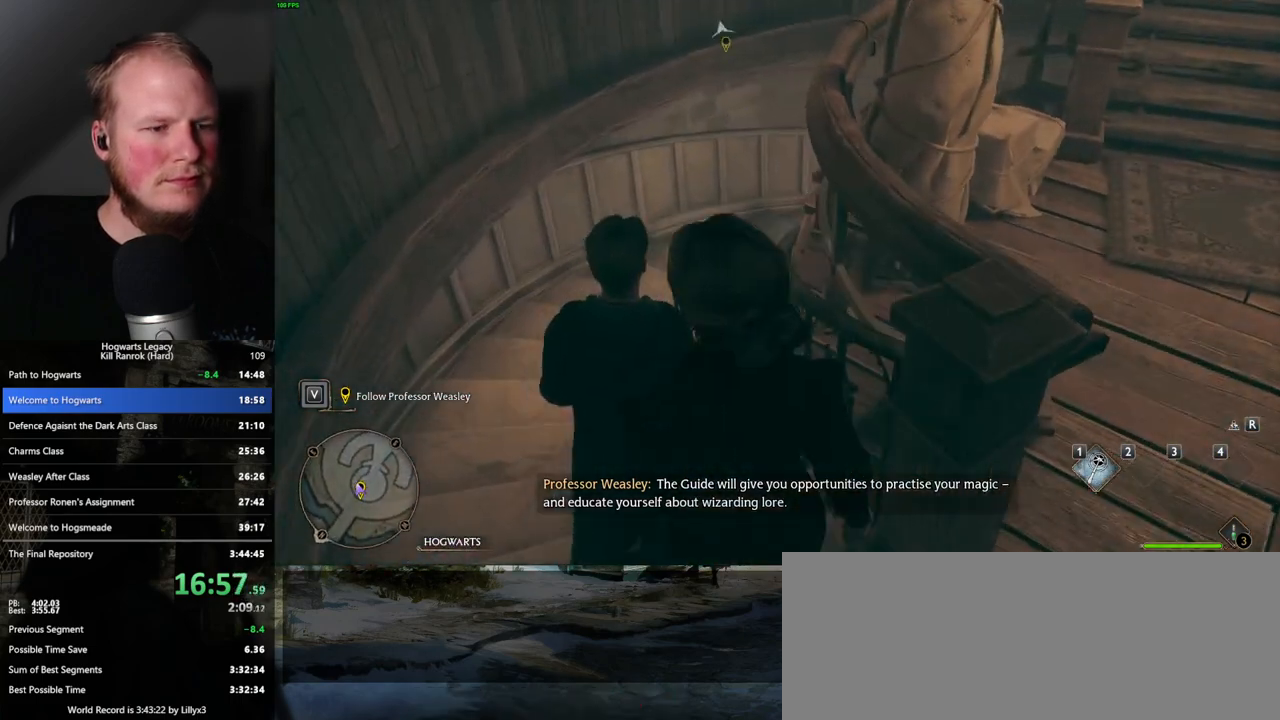
{"keys": ["w"], "mouse": [], "events": []}
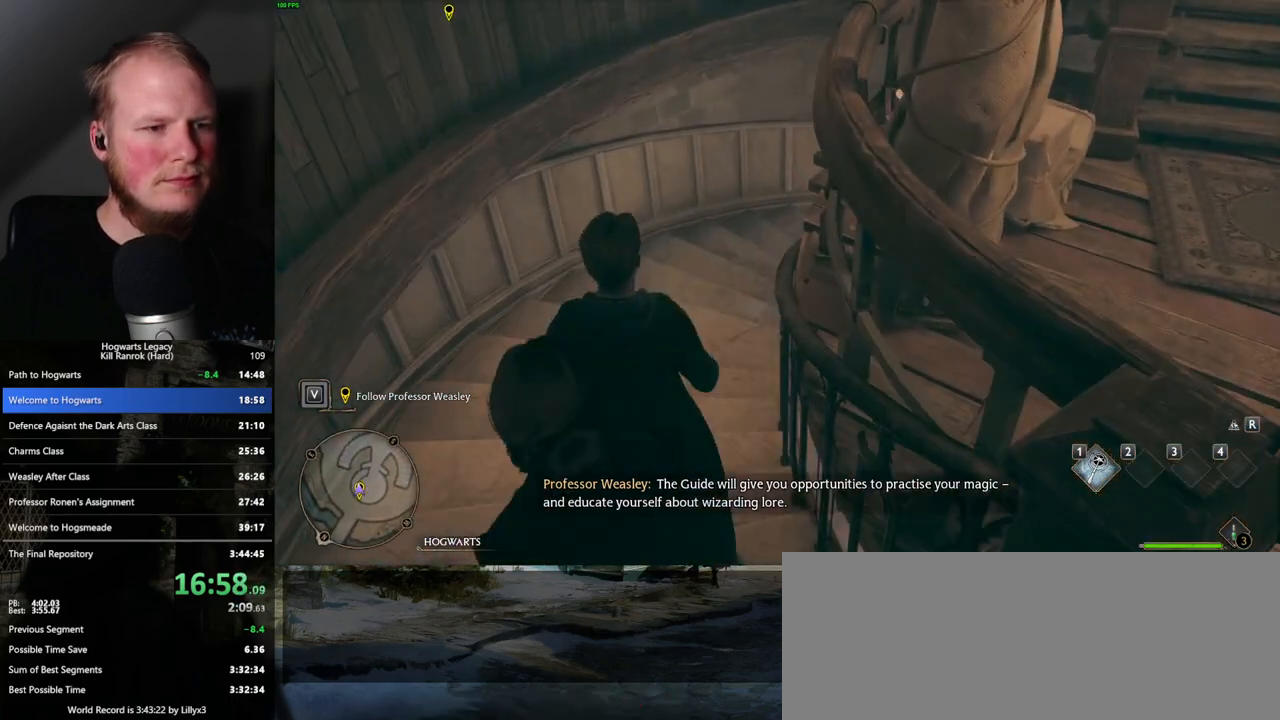
{"keys": ["w"], "mouse": [], "events": []}
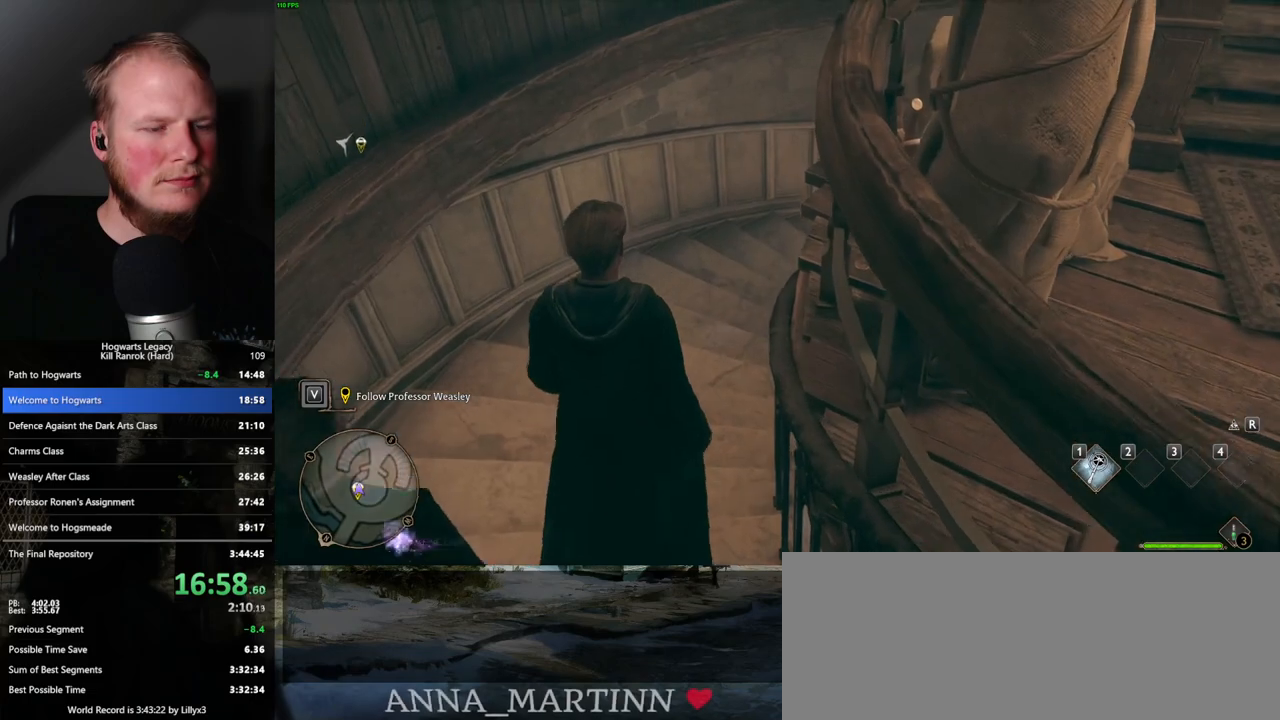
{"keys": ["w"], "mouse": [], "events": []}
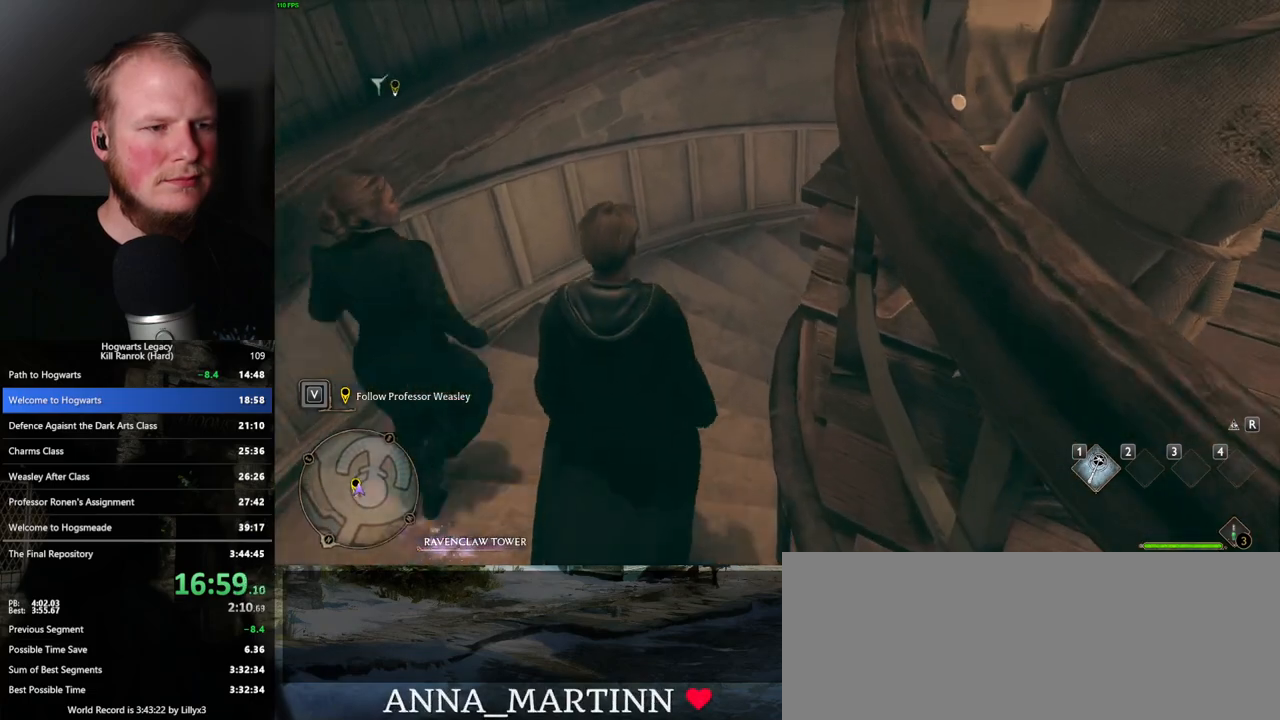
{"keys": ["w"], "mouse": [], "events": []}
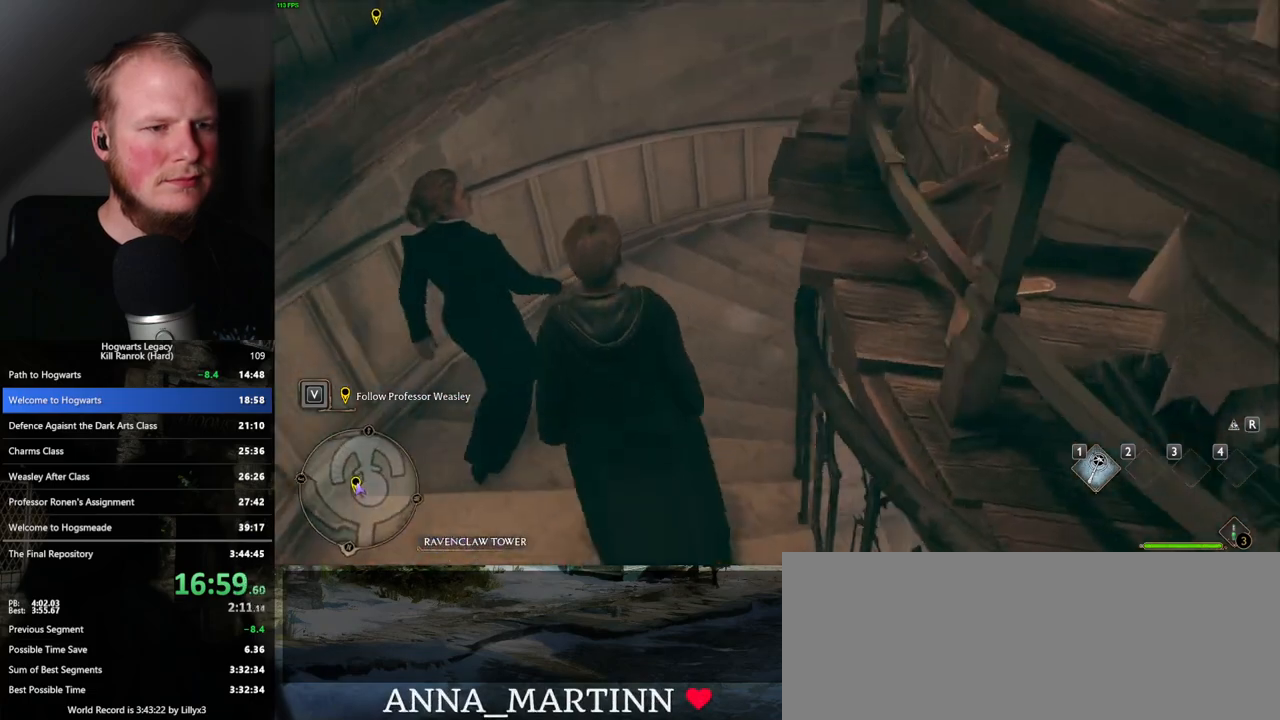
{"keys": ["w"], "mouse": [], "events": []}
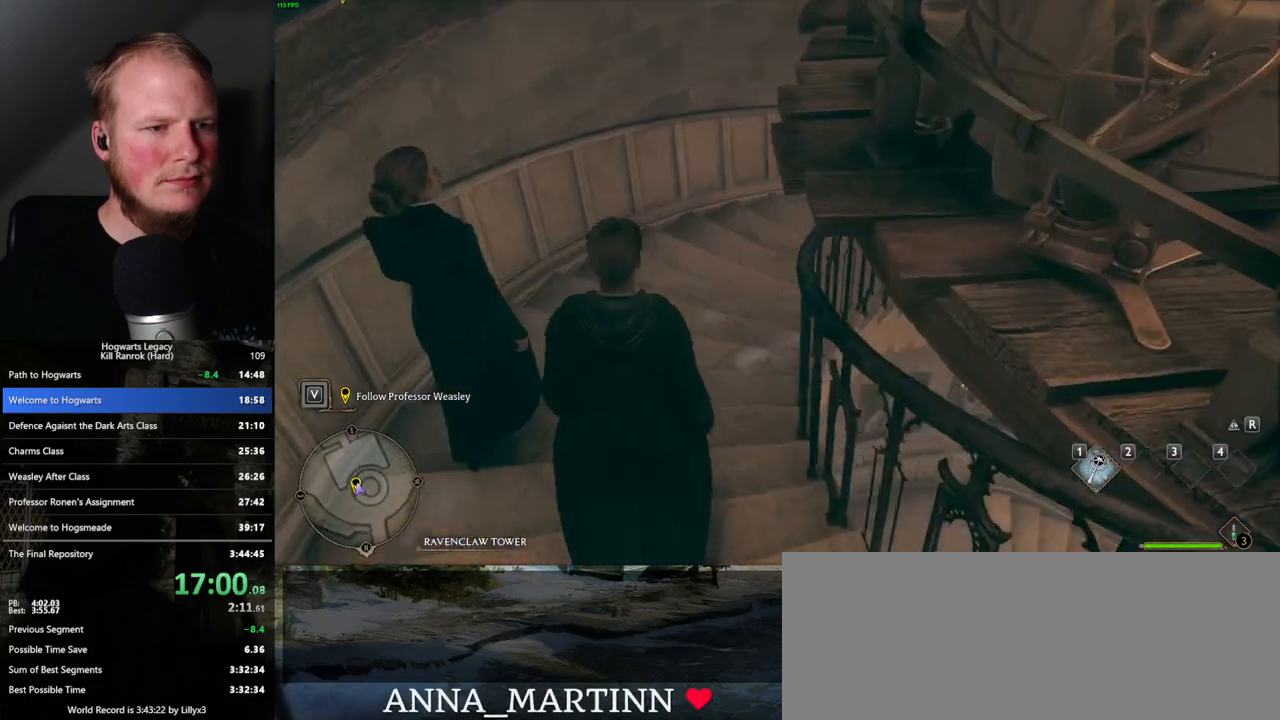
{"keys": ["w"], "mouse": [], "events": []}
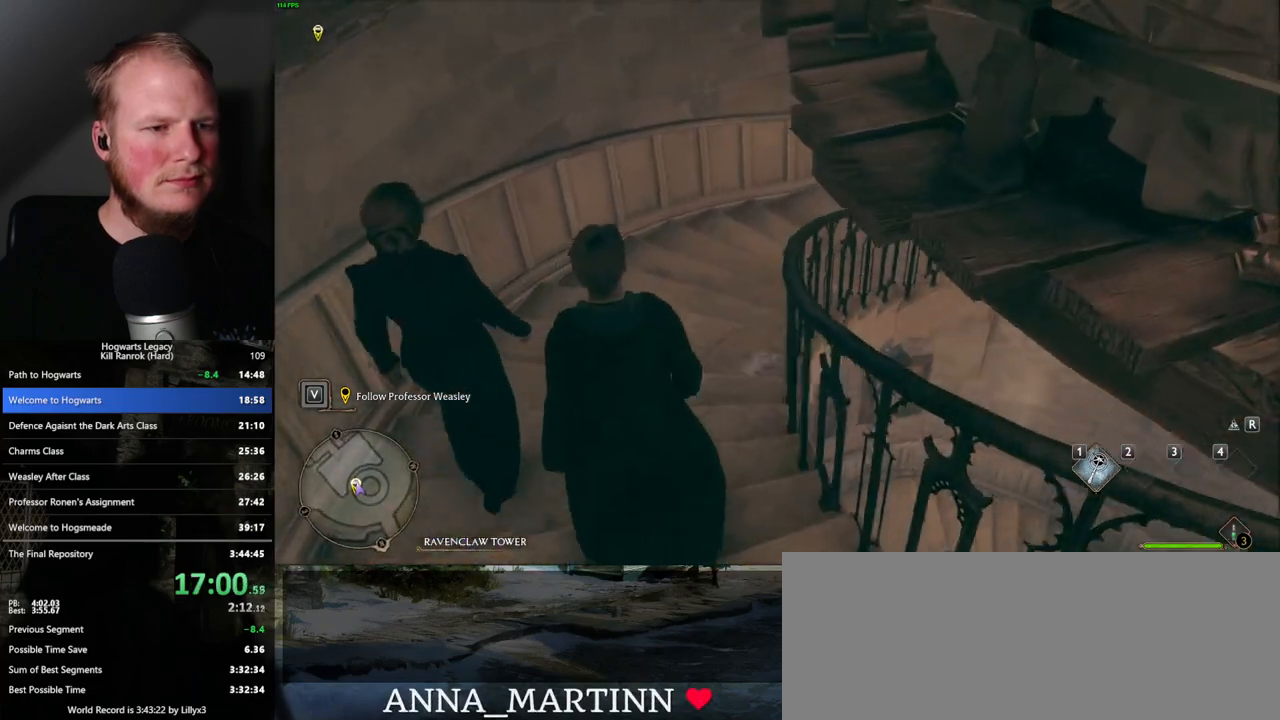
{"keys": ["w"], "mouse": [], "events": []}